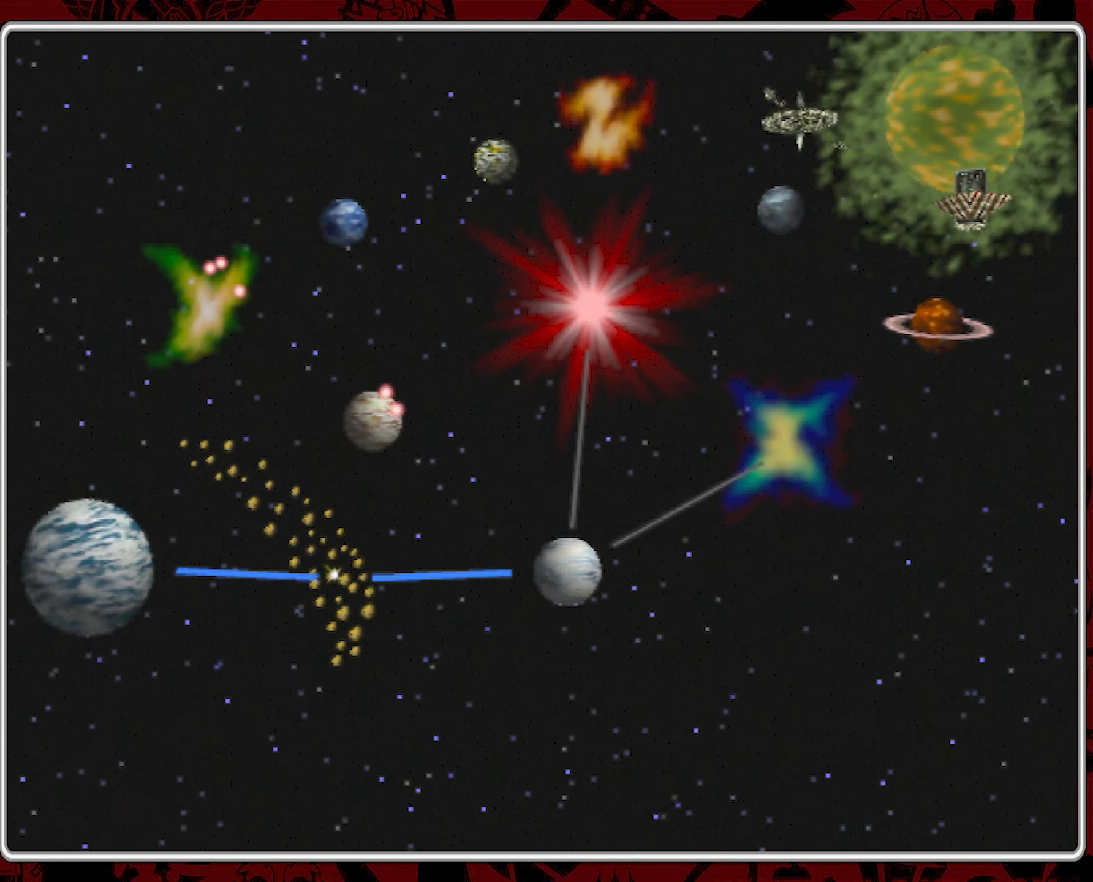
Gameplay with a controller (Nintendo layout); each line is a JSON object with the inputs held at the frame after it (dt_ms = milliseconds from this image to that frame). "events" lists button and stick changes between this image and that frame as [ms after this image, input, new state], when the widget could be followed in between. Not read: A L3 R1 R3 X.
{"dt_ms": 500, "buttons": [], "left_stick": "center", "right_stick": "center", "events": [[316, "left_stick", "right"], [467, "left_stick", "center"]]}
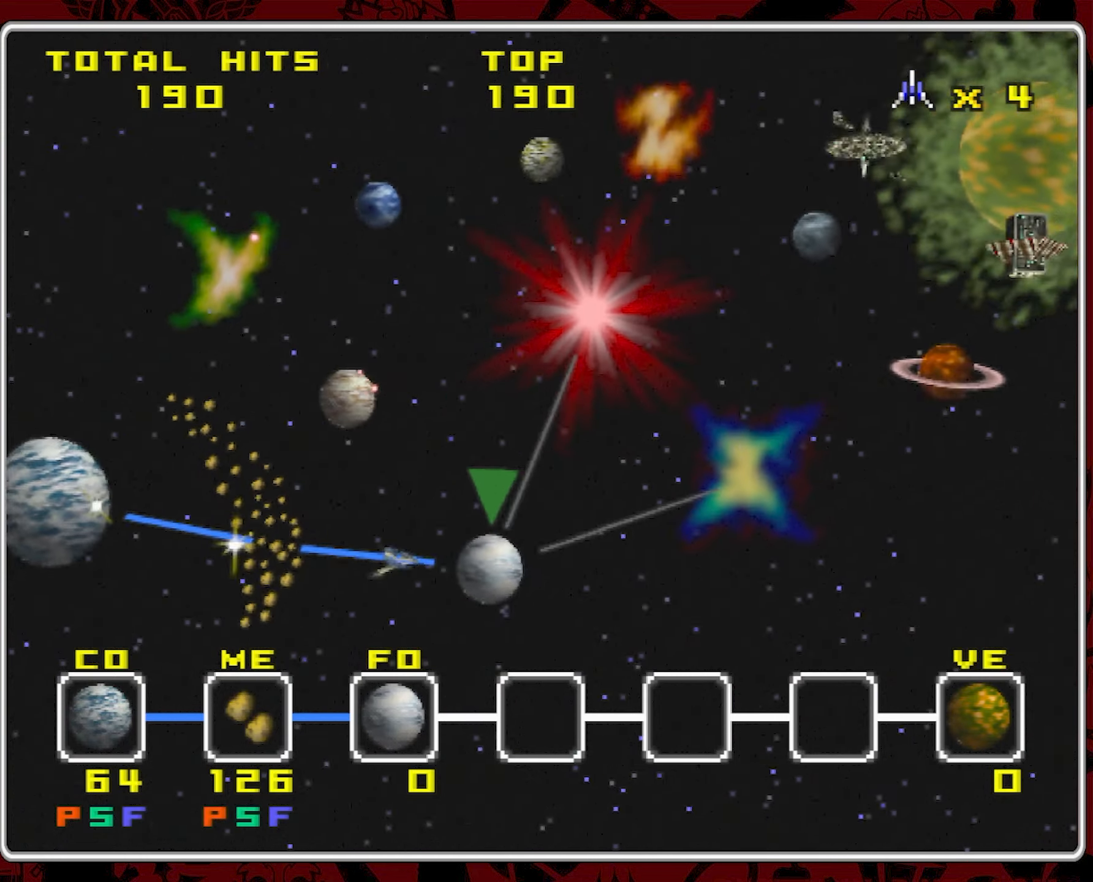
{"dt_ms": 500, "buttons": [], "left_stick": "left", "right_stick": "center", "events": [[417, "left_stick", "left"]]}
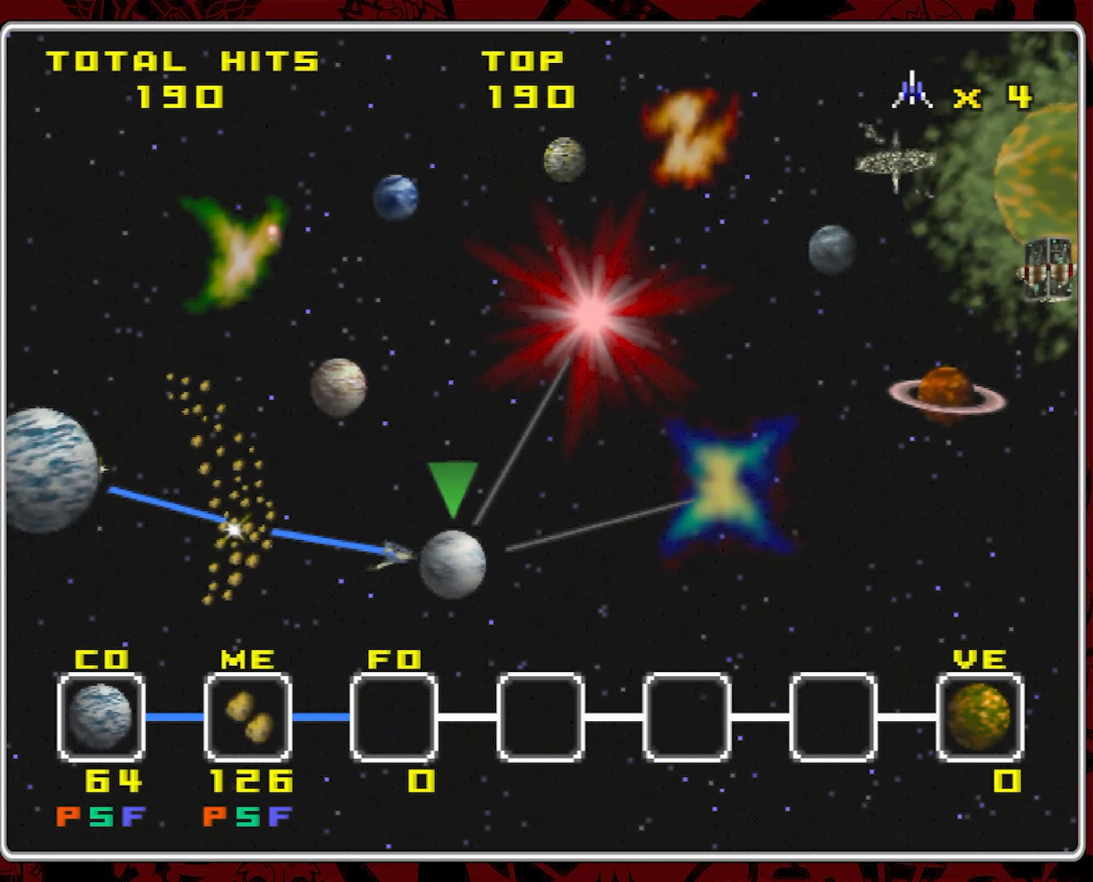
{"dt_ms": 500, "buttons": [], "left_stick": "center", "right_stick": "center", "events": [[250, "left_stick", "center"]]}
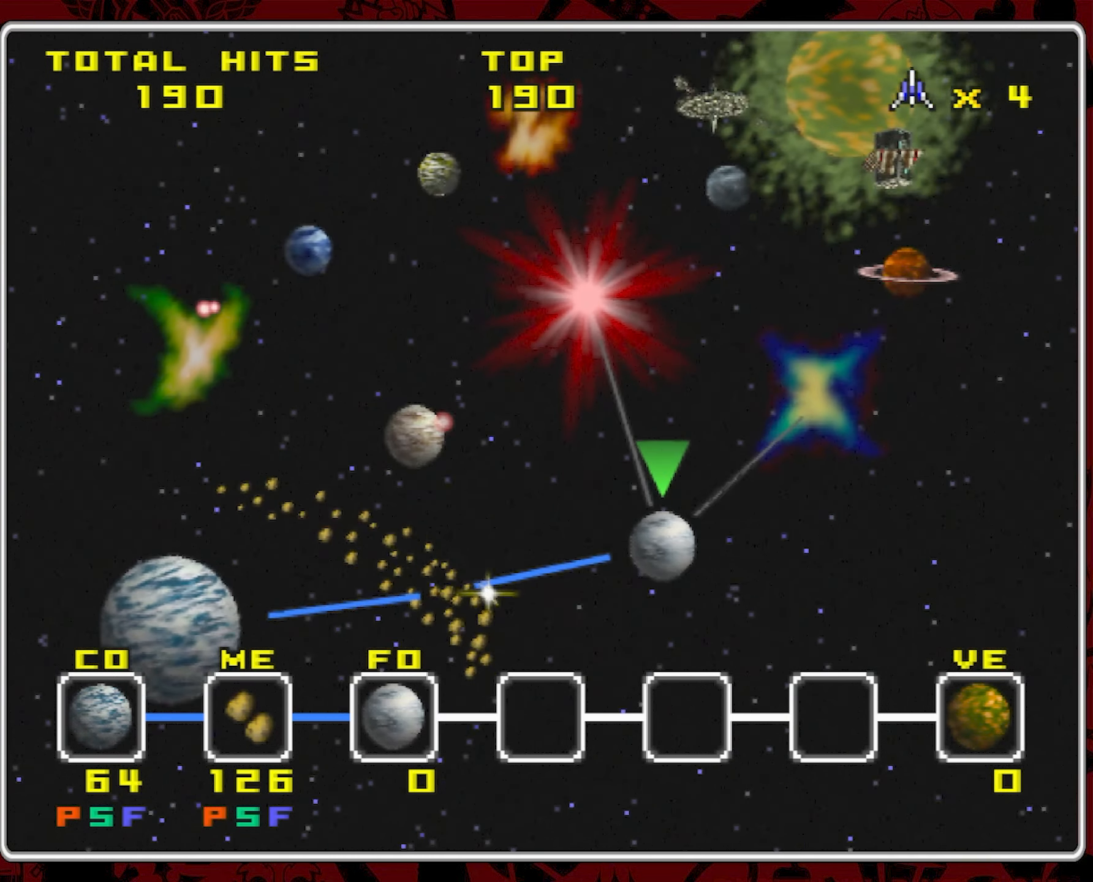
{"dt_ms": 500, "buttons": [], "left_stick": "right", "right_stick": "center", "events": [[433, "left_stick", "right"]]}
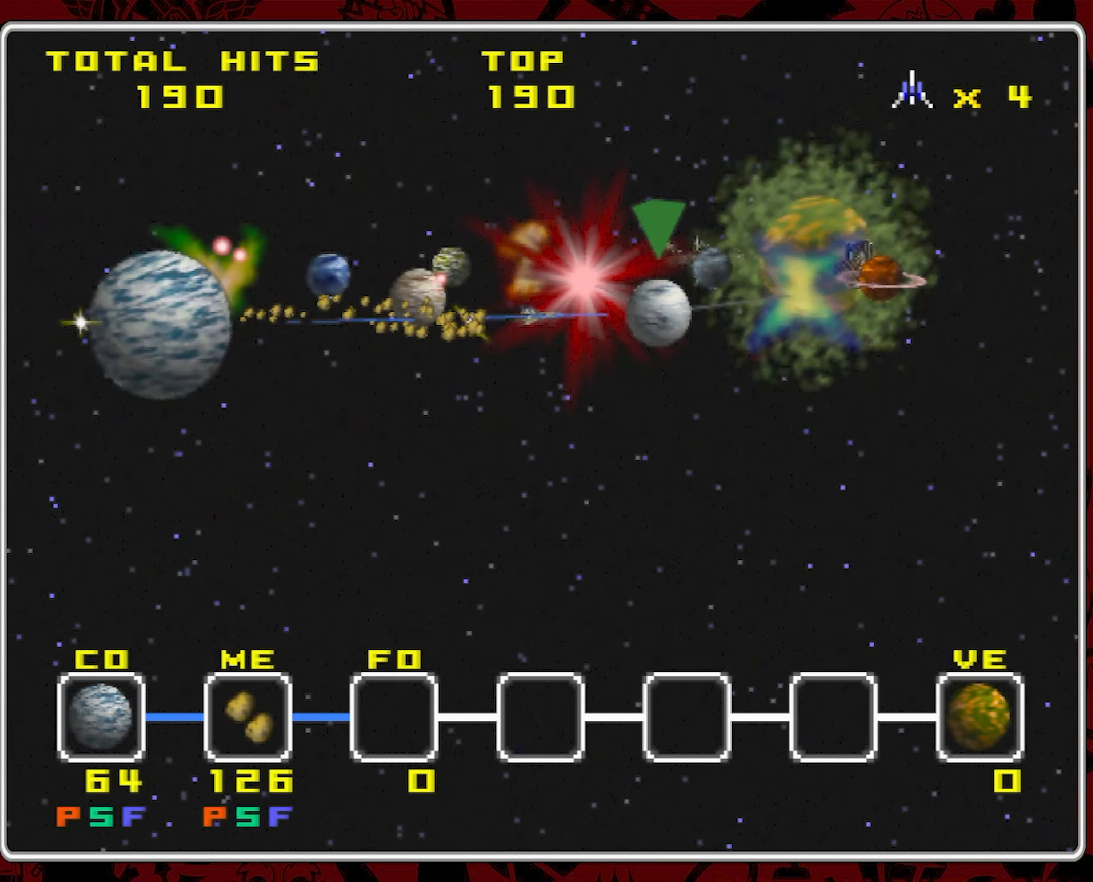
{"dt_ms": 500, "buttons": [], "left_stick": "center", "right_stick": "center", "events": [[200, "left_stick", "center"]]}
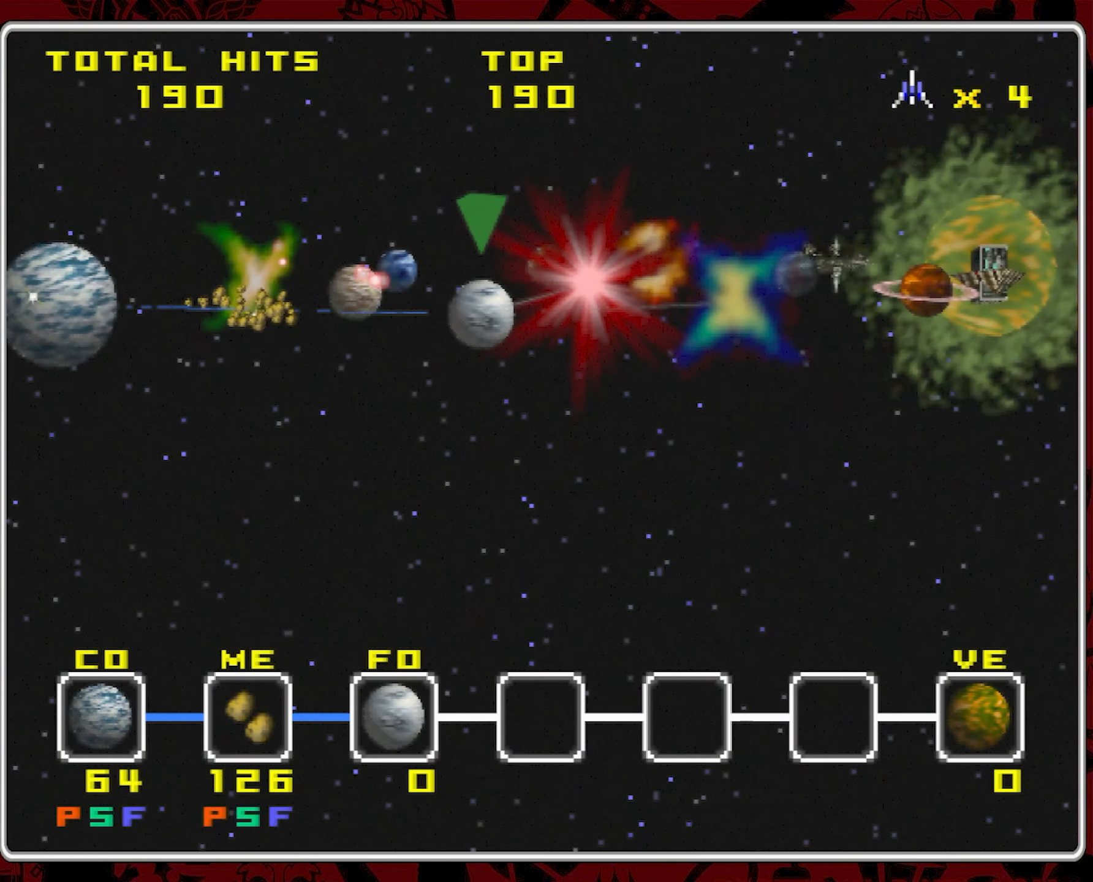
{"dt_ms": 500, "buttons": [], "left_stick": "center", "right_stick": "center", "events": []}
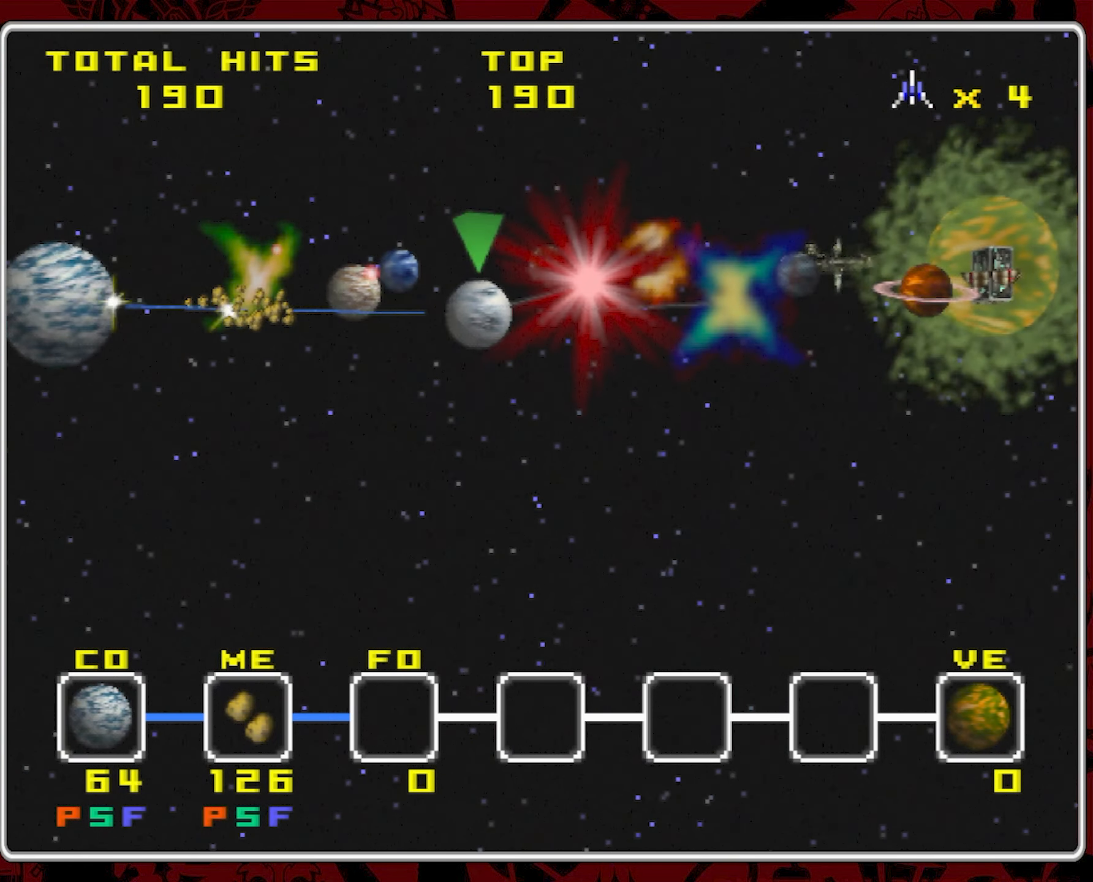
{"dt_ms": 500, "buttons": [], "left_stick": "center", "right_stick": "center", "events": []}
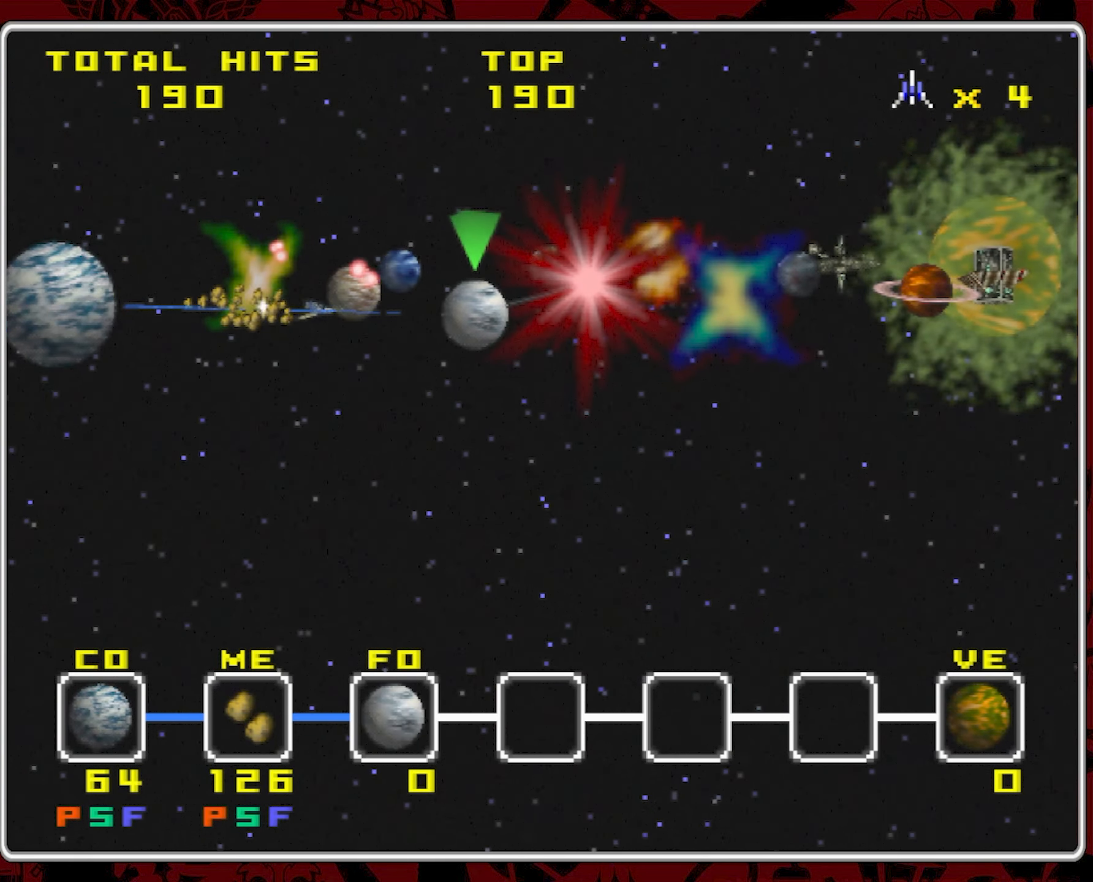
{"dt_ms": 500, "buttons": [], "left_stick": "center", "right_stick": "center", "events": []}
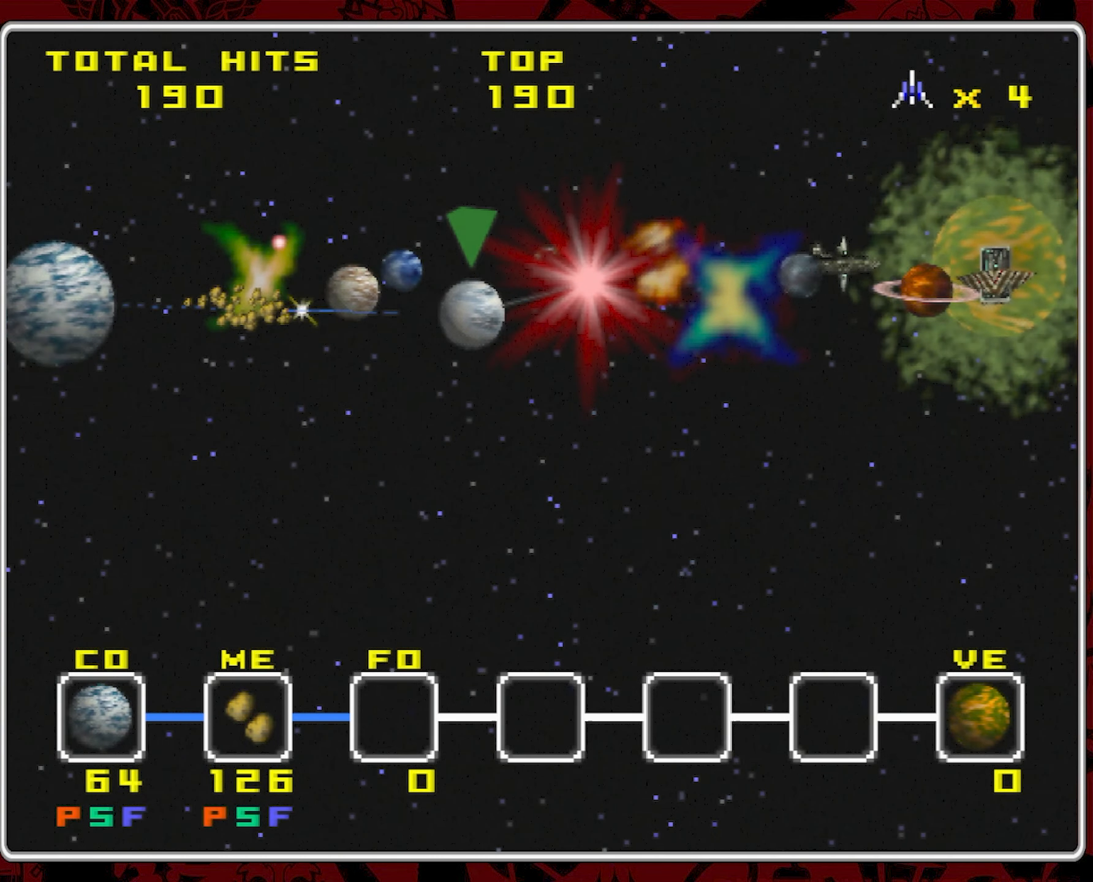
{"dt_ms": 500, "buttons": [], "left_stick": "center", "right_stick": "center", "events": []}
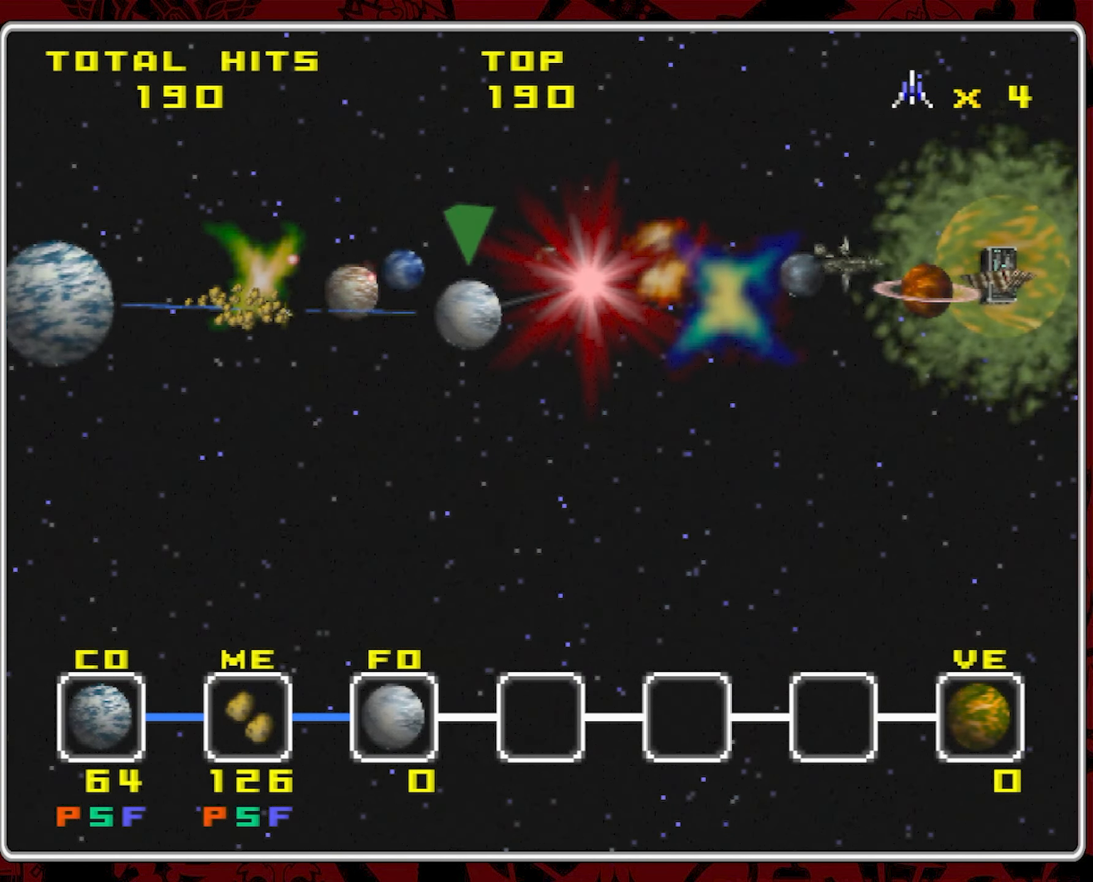
{"dt_ms": 500, "buttons": [], "left_stick": "center", "right_stick": "center", "events": []}
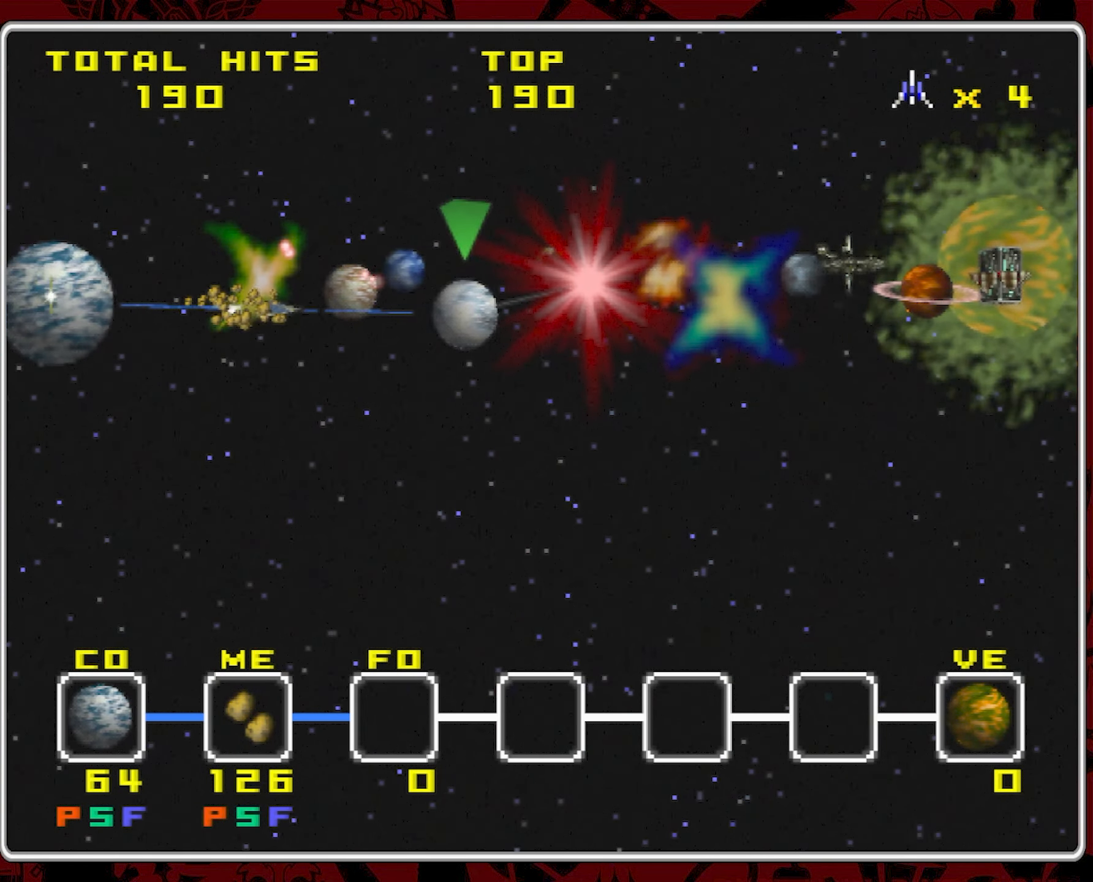
{"dt_ms": 500, "buttons": [], "left_stick": "center", "right_stick": "center", "events": []}
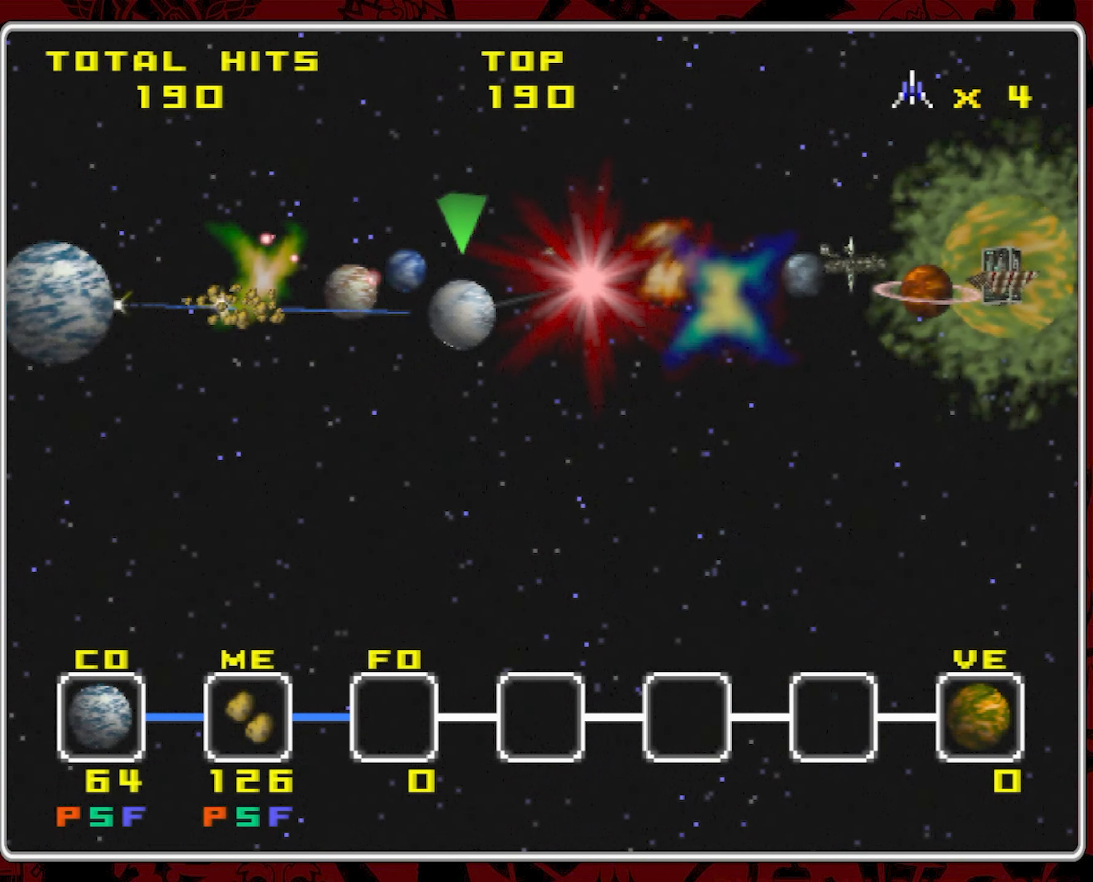
{"dt_ms": 500, "buttons": [], "left_stick": "center", "right_stick": "center", "events": []}
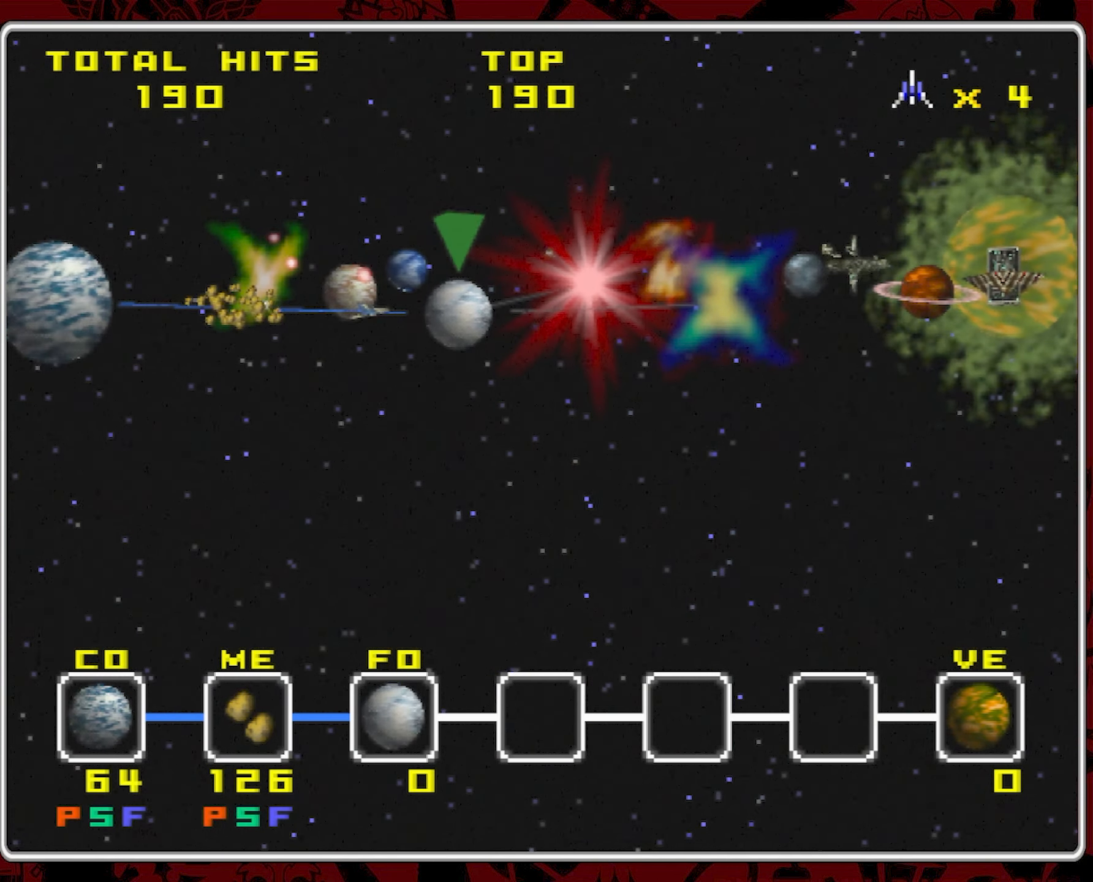
{"dt_ms": 500, "buttons": [], "left_stick": "center", "right_stick": "center", "events": []}
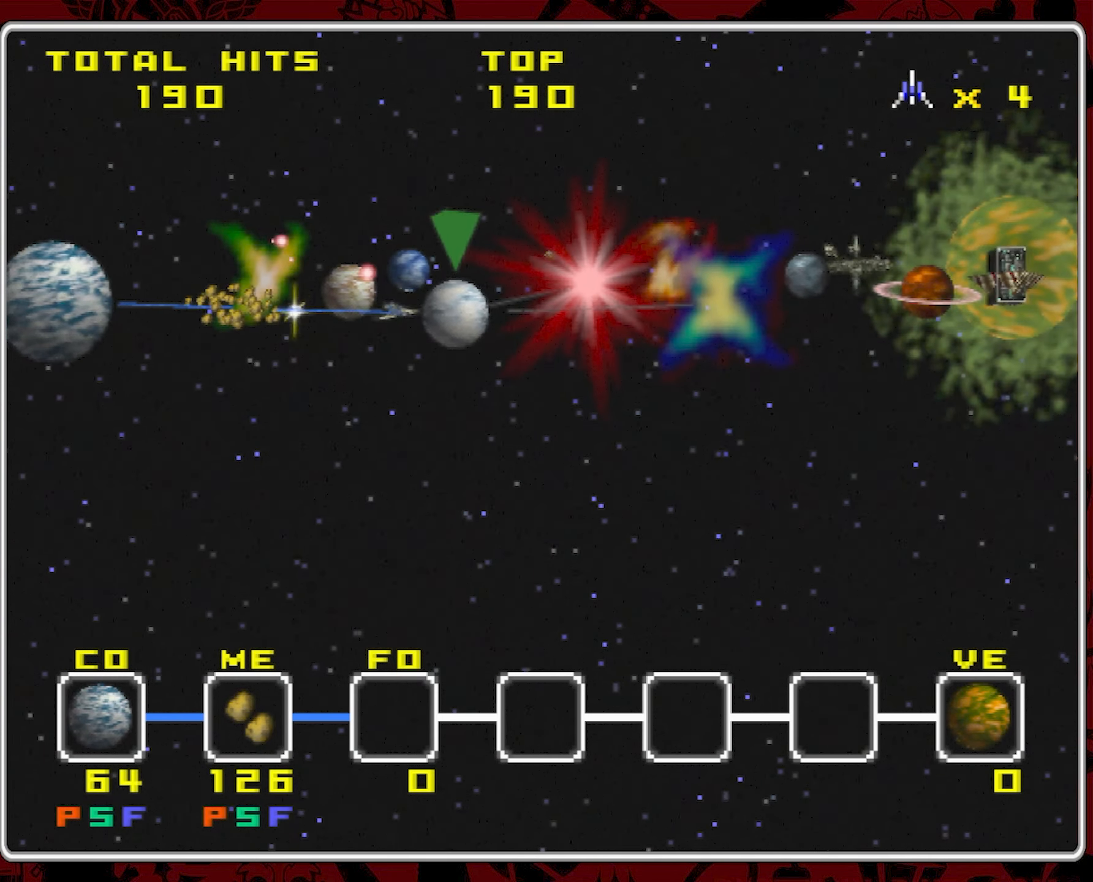
{"dt_ms": 500, "buttons": [], "left_stick": "up-right", "right_stick": "center", "events": [[400, "left_stick", "up-right"]]}
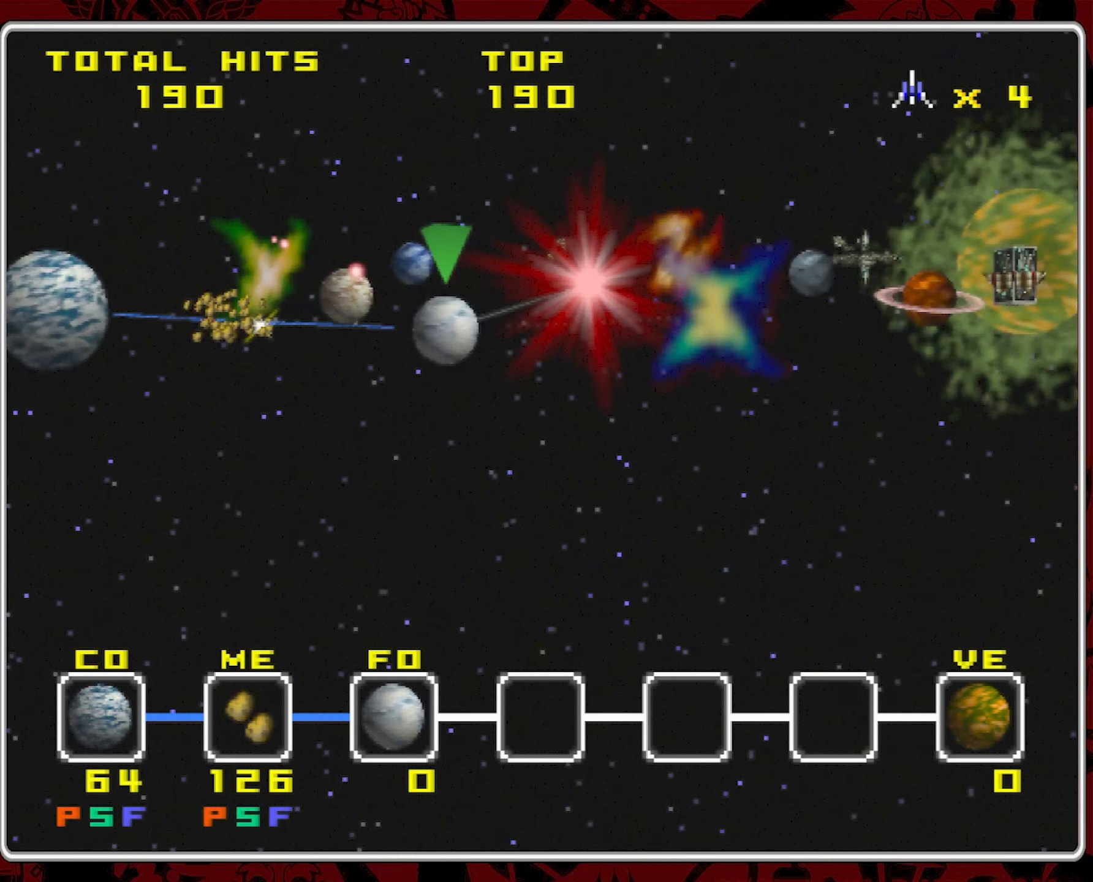
{"dt_ms": 500, "buttons": [], "left_stick": "center", "right_stick": "center", "events": [[50, "left_stick", "center"], [350, "left_stick", "up-right"], [467, "left_stick", "center"]]}
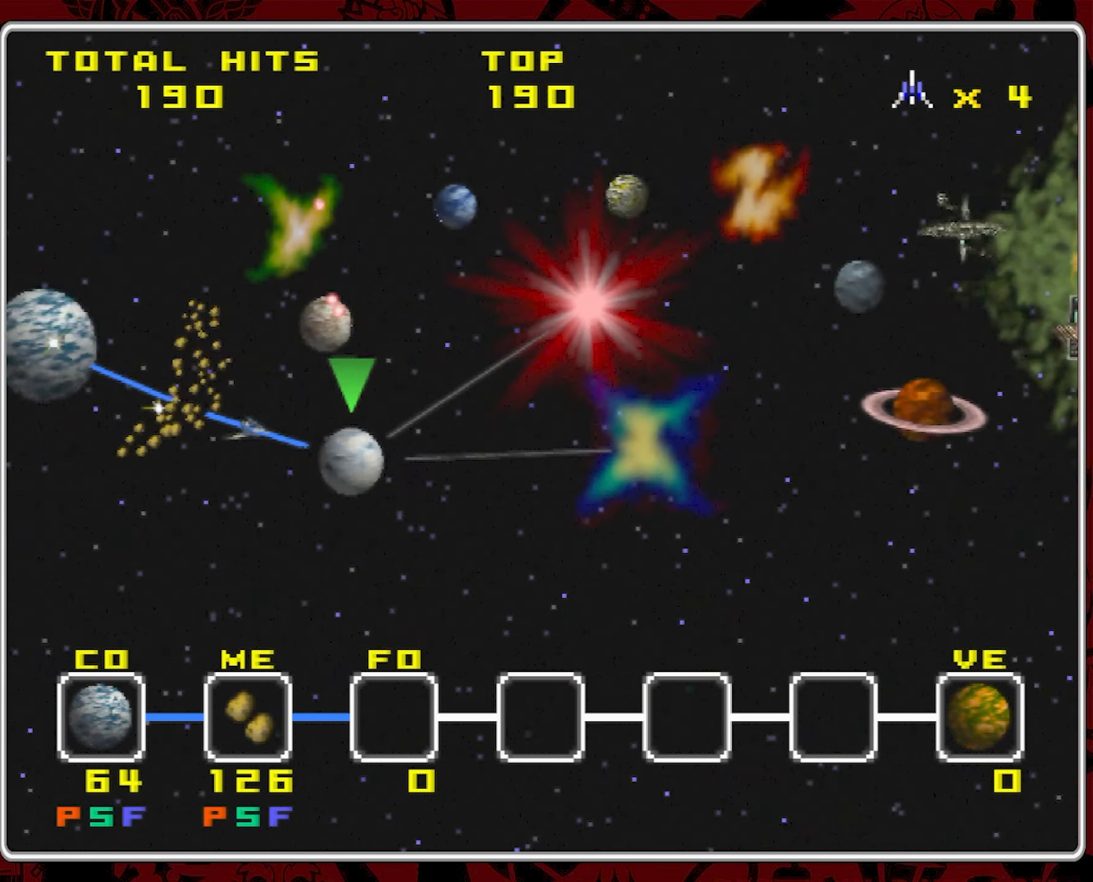
{"dt_ms": 500, "buttons": [], "left_stick": "center", "right_stick": "center", "events": [[367, "left_stick", "left"], [484, "left_stick", "center"]]}
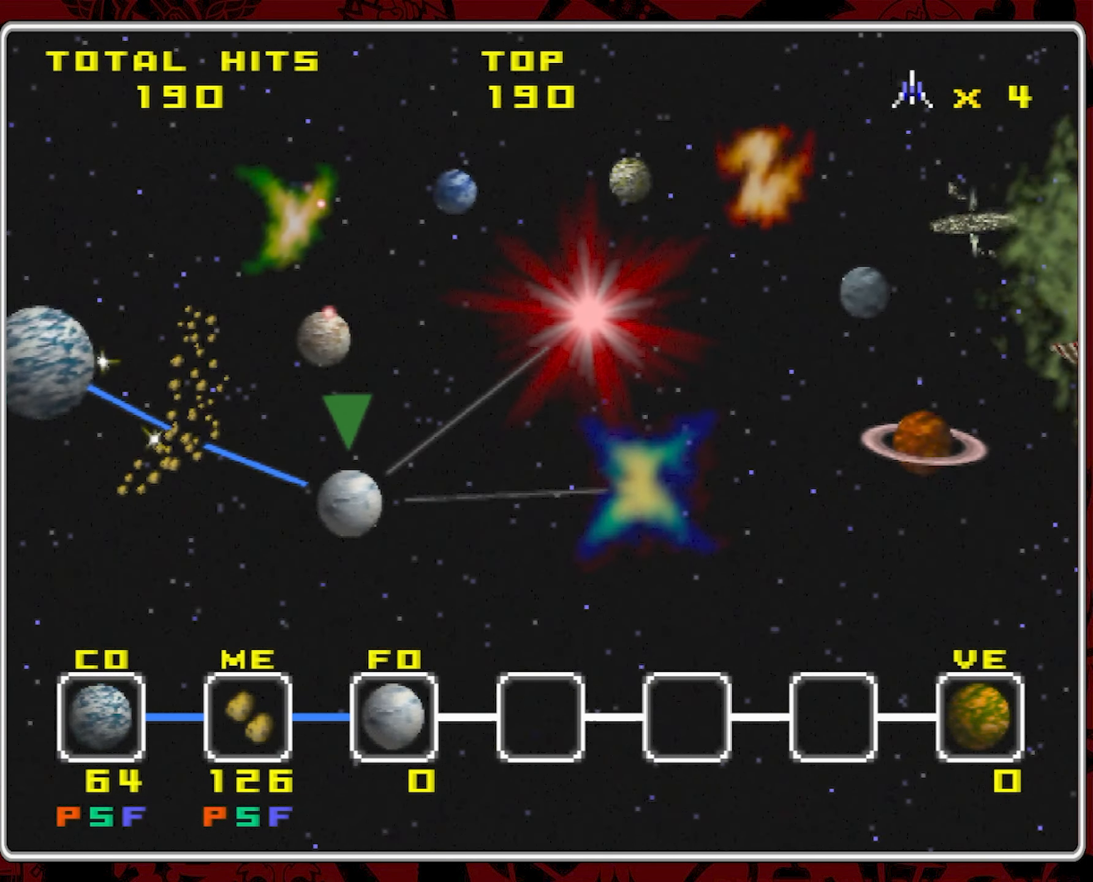
{"dt_ms": 1000, "buttons": [], "left_stick": "center", "right_stick": "center", "events": [[367, "left_stick", "left"], [567, "left_stick", "center"]]}